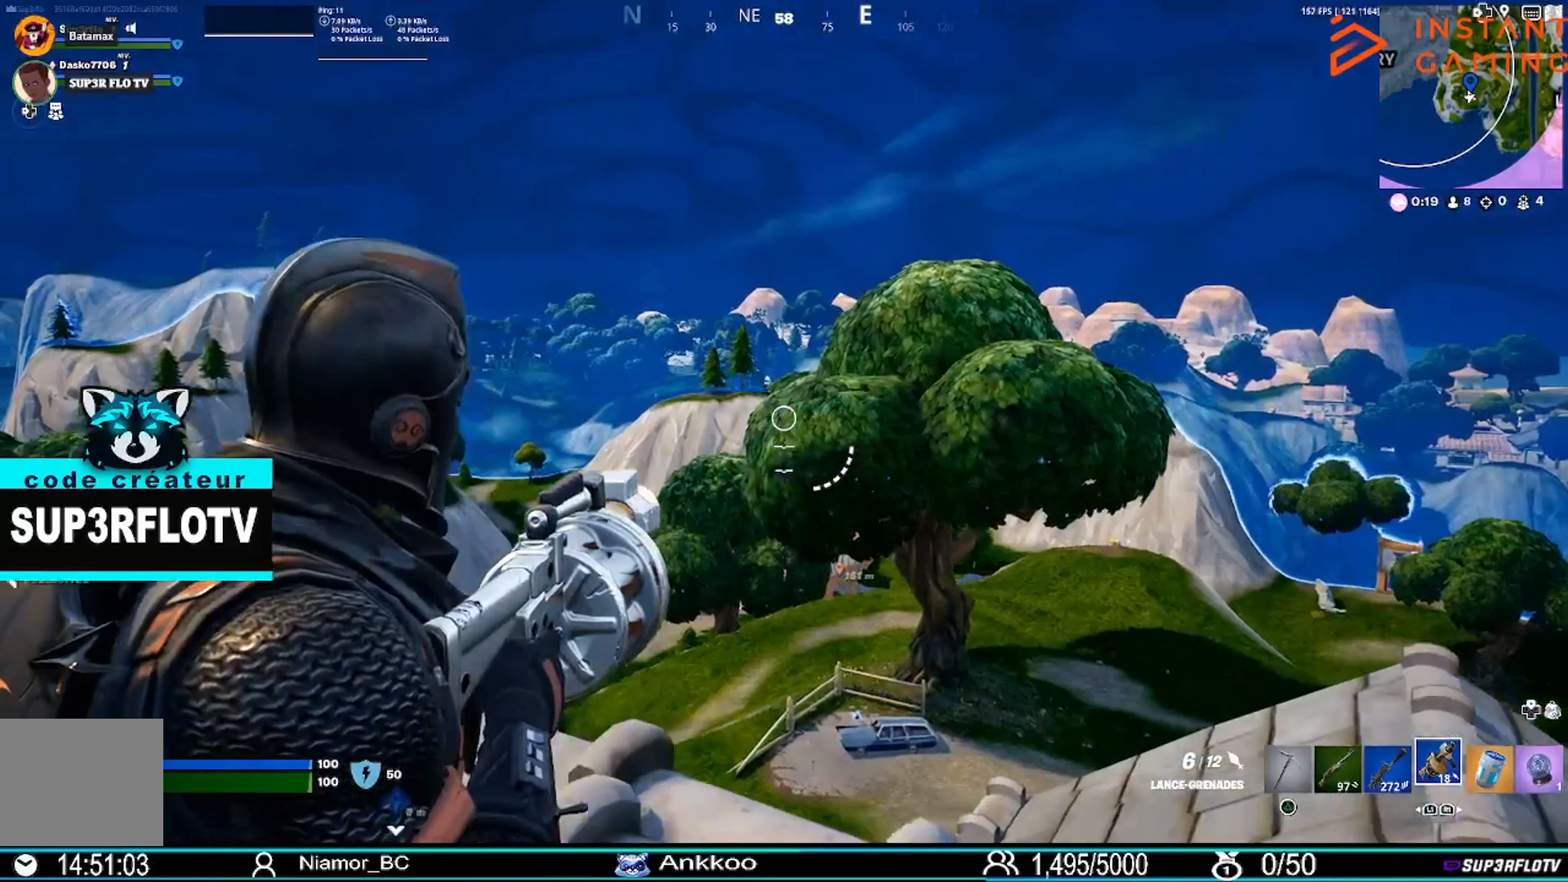
Gameplay with a controller (PlayStation layout); each line is a JSON object with the inputs held at the frame after it. "events" lists button and stick changes between this image and that frame as [ms after this image, input, new state], when the widget could be followed in between.
{"buttons": ["L2"], "left_stick": "up-left", "right_stick": "center", "events": [[67, "right_stick", "center"], [233, "right_stick", "up"], [333, "right_stick", "center"]]}
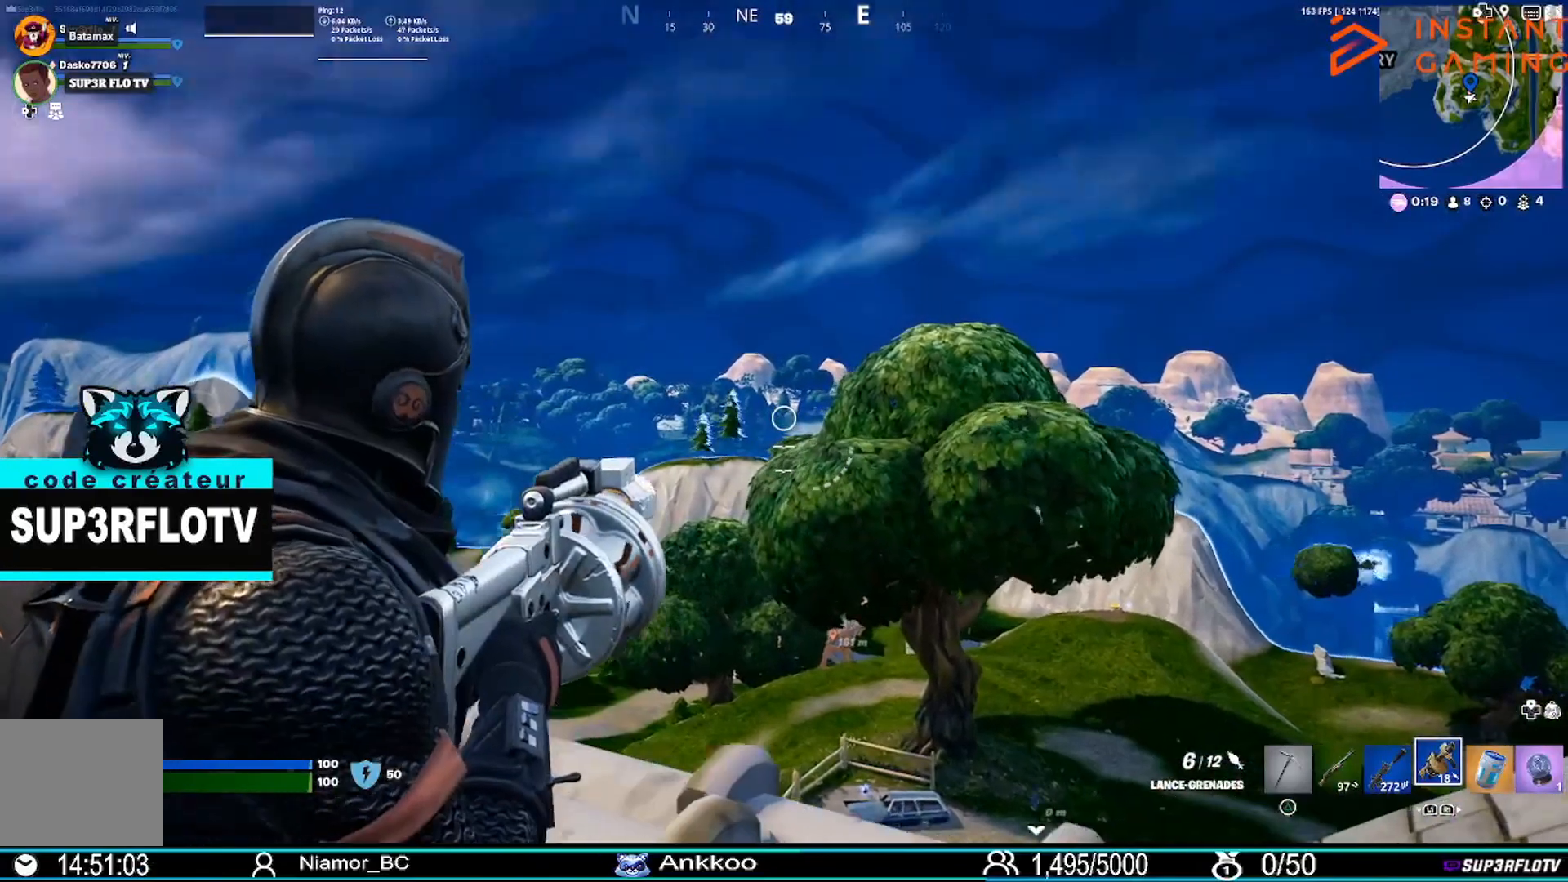
{"buttons": ["L2"], "left_stick": "up-left", "right_stick": "center", "events": [[100, "right_stick", "up"], [167, "right_stick", "center"], [267, "L1", "down"], [434, "L1", "up"]]}
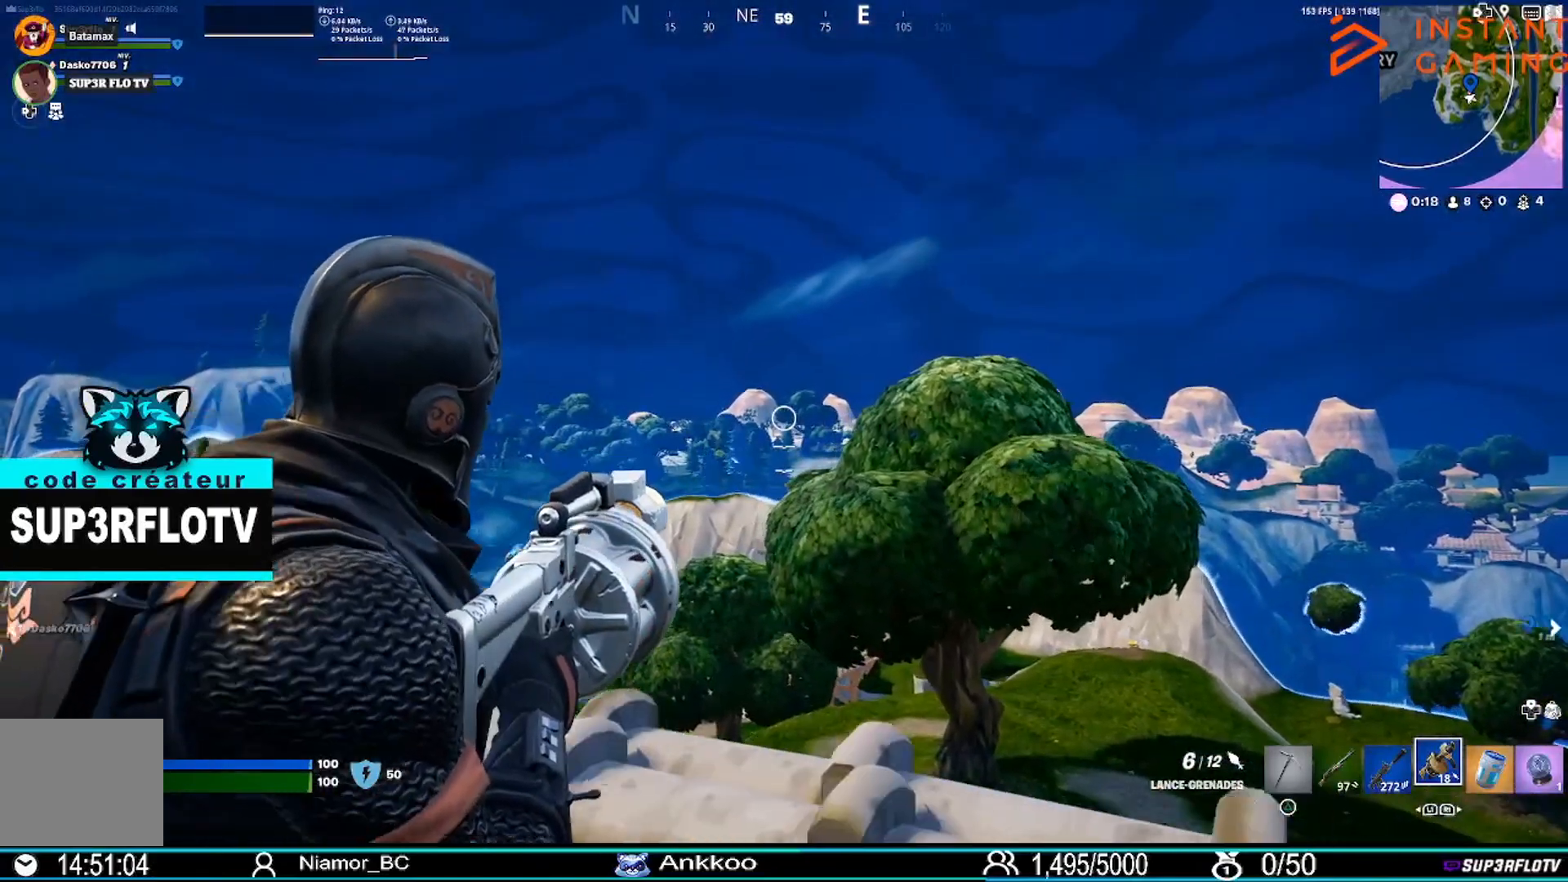
{"buttons": [], "left_stick": "down-right", "right_stick": "center", "events": [[167, "R2", "down"], [267, "L2", "up"], [267, "R2", "up"], [267, "left_stick", "down-left"], [367, "left_stick", "down"], [500, "left_stick", "down-right"]]}
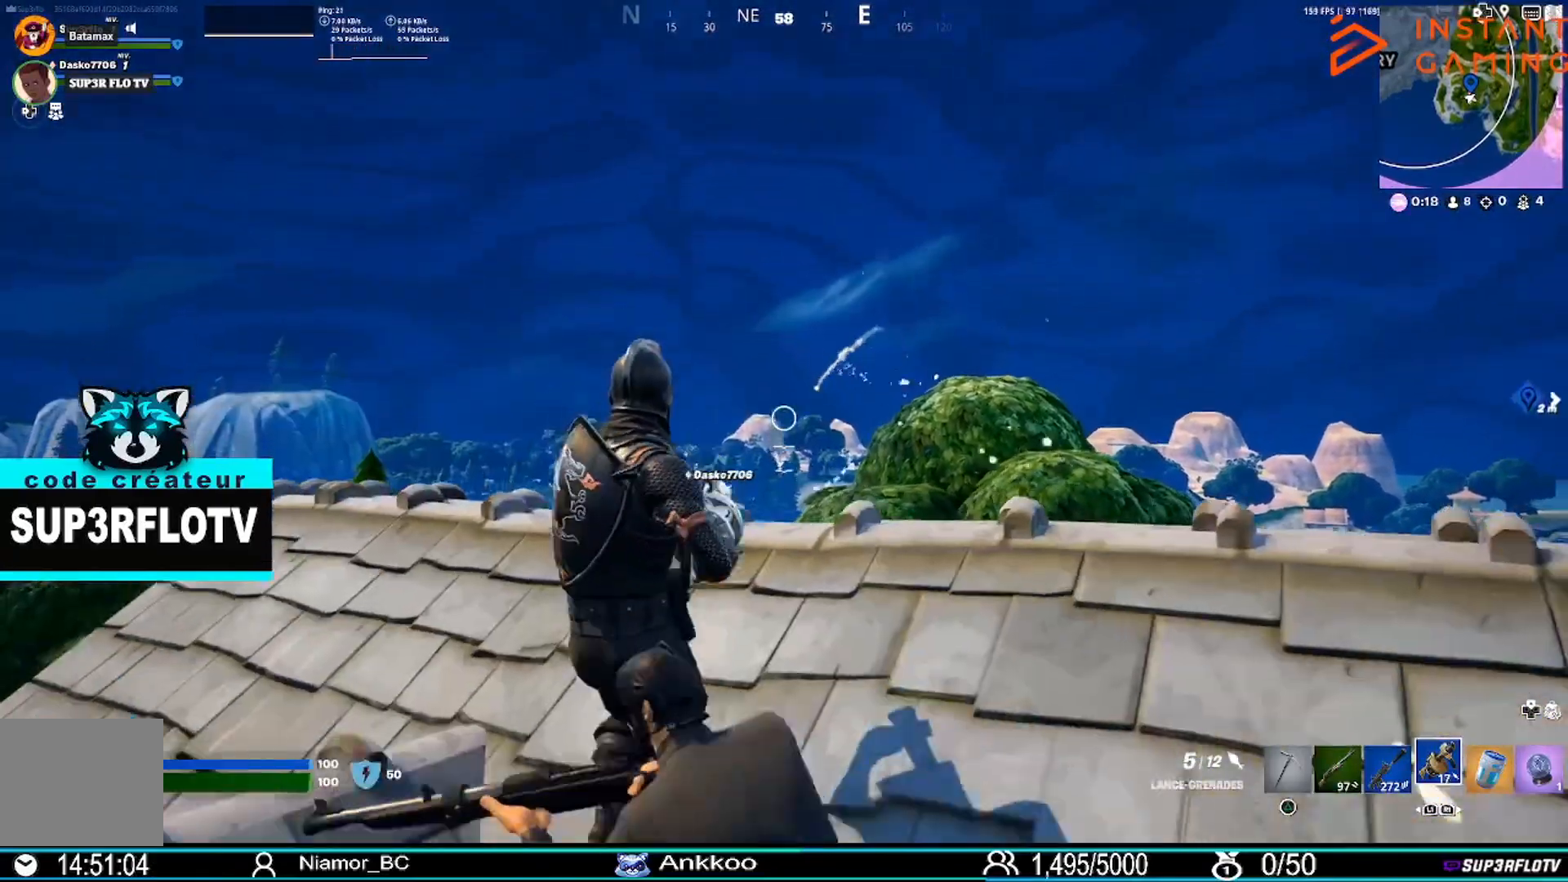
{"buttons": [], "left_stick": "right", "right_stick": "center", "events": [[100, "right_stick", "down"], [234, "left_stick", "right"], [234, "right_stick", "center"], [367, "R3", "down"], [467, "R3", "up"]]}
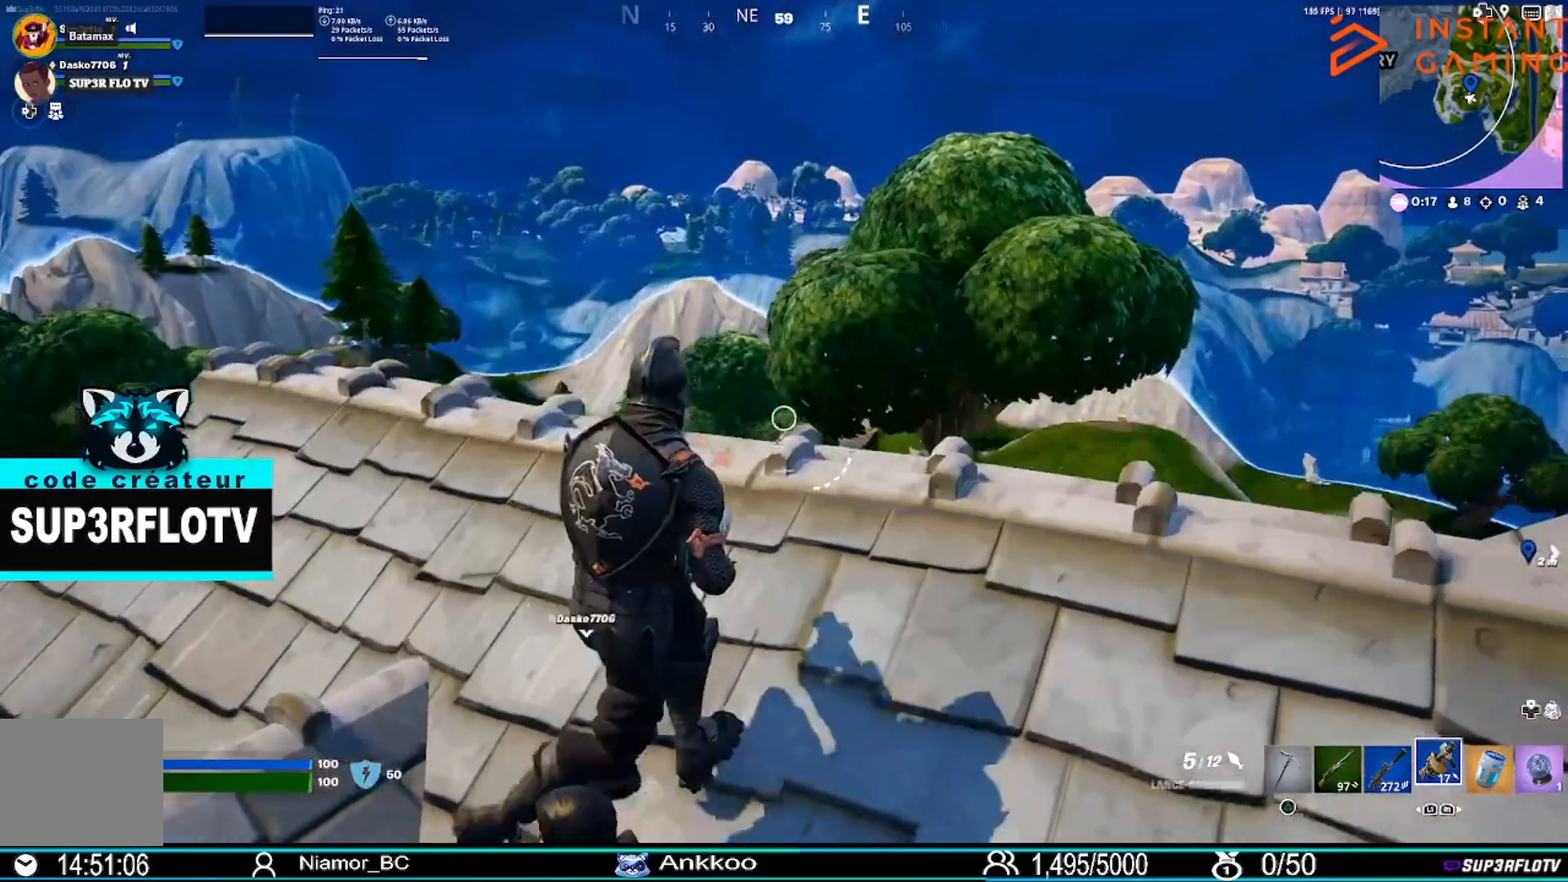
{"buttons": [], "left_stick": "right", "right_stick": "center", "events": [[400, "right_stick", "down-left"], [467, "right_stick", "center"]]}
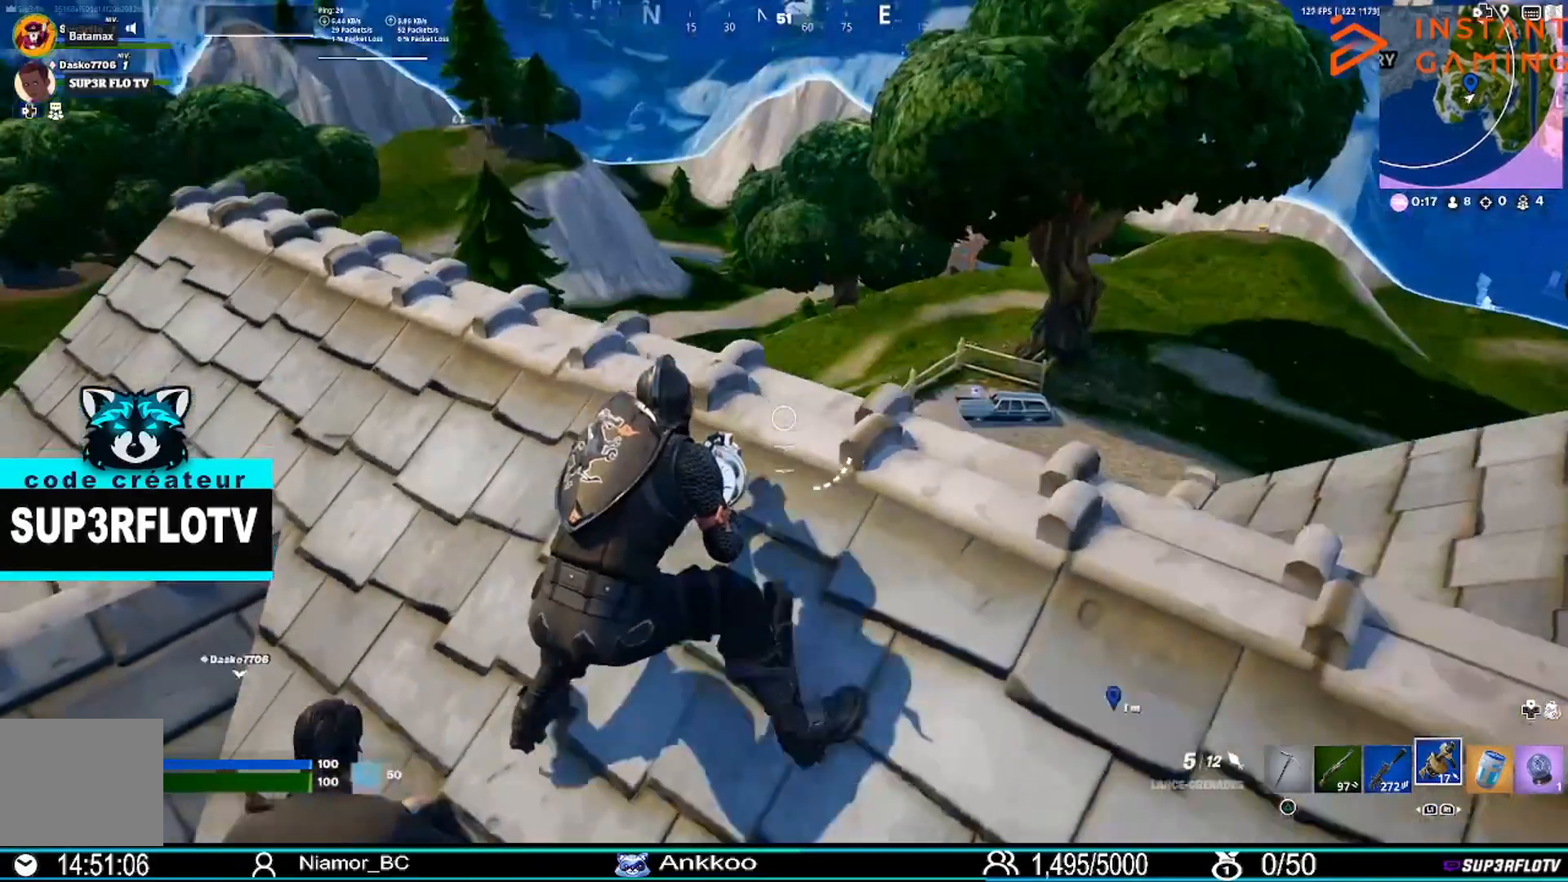
{"buttons": [], "left_stick": "down-right", "right_stick": "center", "events": [[134, "left_stick", "down-right"]]}
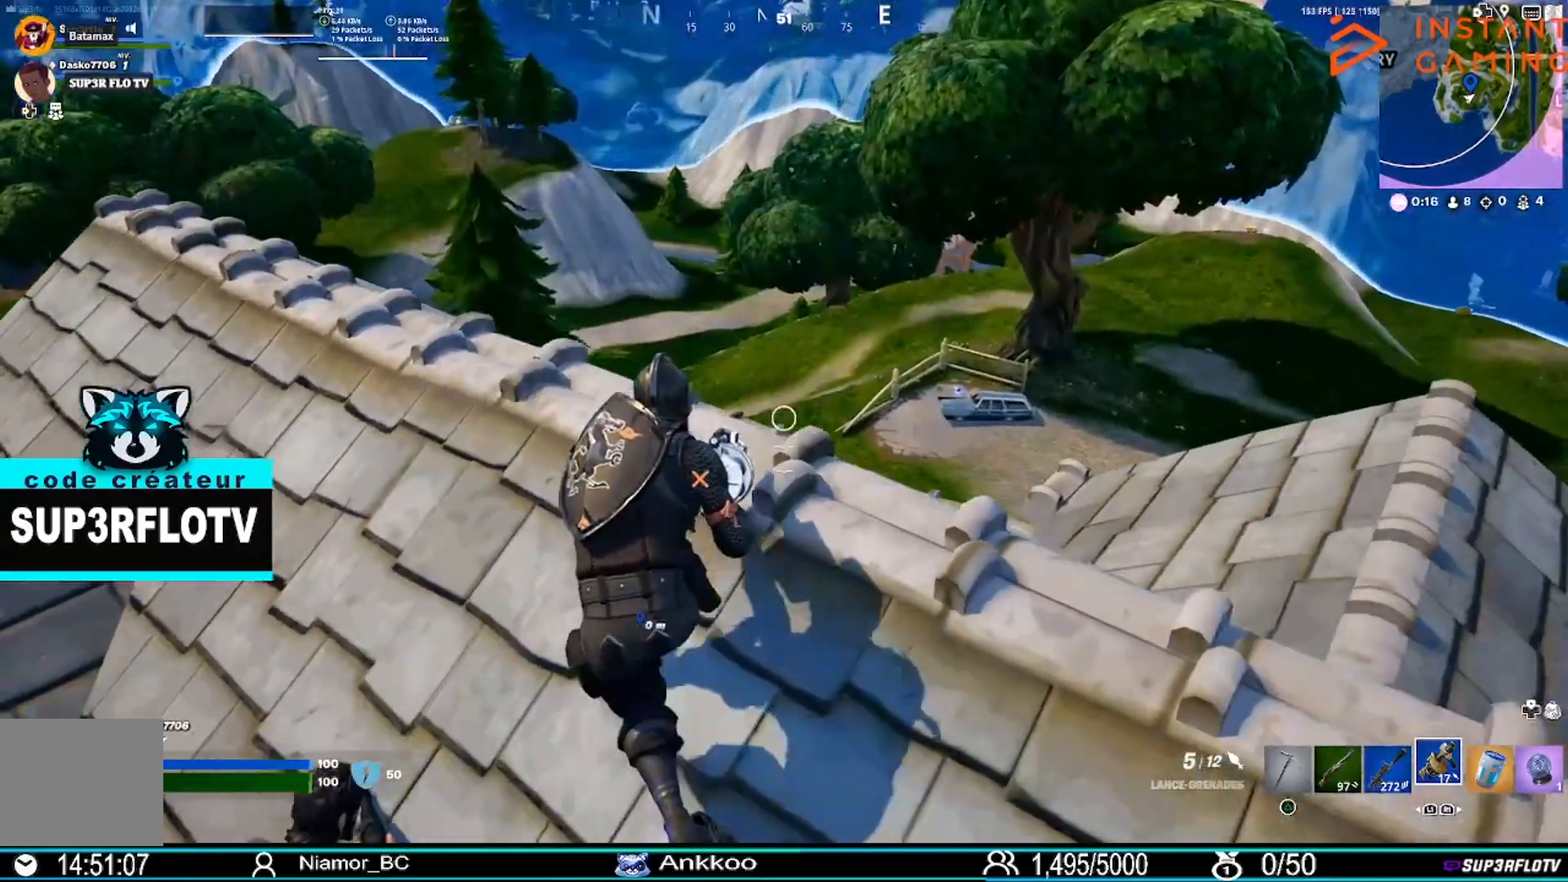
{"buttons": [], "left_stick": "center", "right_stick": "center", "events": [[434, "left_stick", "center"]]}